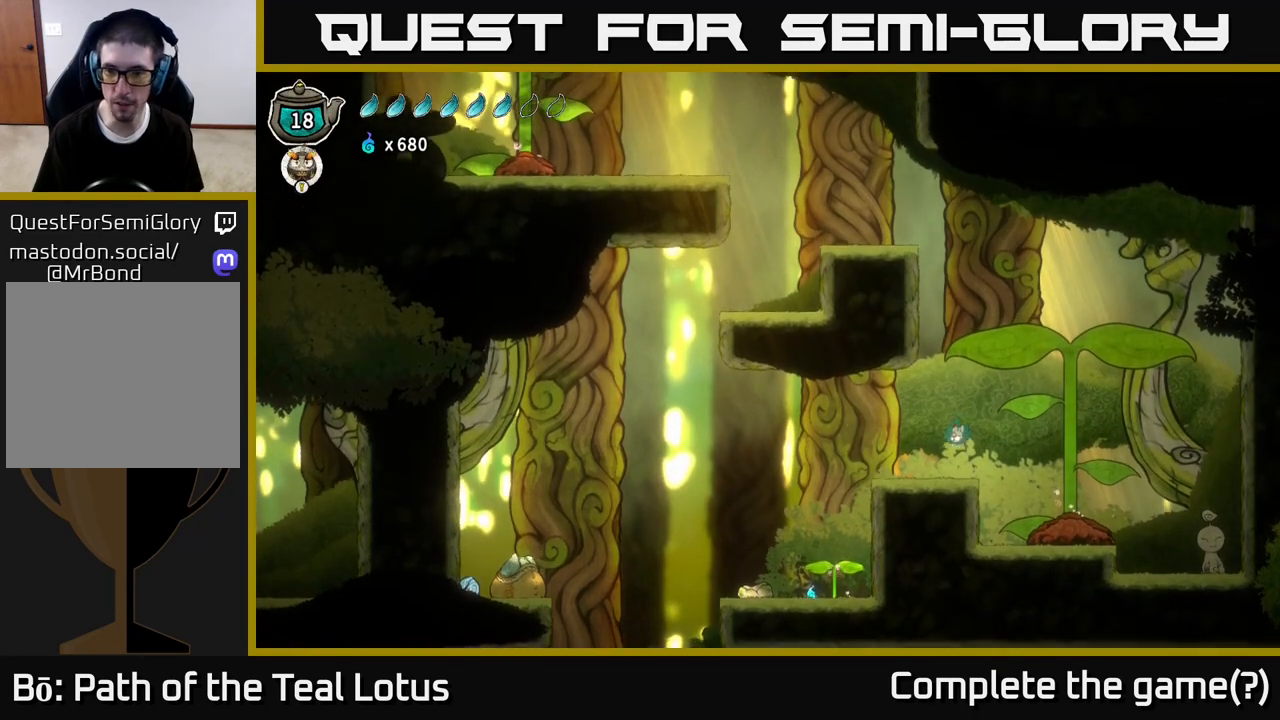
Gameplay with a controller (Xbox layout); each line is a JSON object with the inputs held at the frame after it. "events" lists button and stick changes between this image and that frame as [ms after this image, input, new state], when the widget could be followed in between.
{"buttons": ["A", "X"], "left_stick": "down", "right_stick": "center", "events": [[33, "left_stick", "center"], [150, "left_stick", "right"], [183, "A", "down"], [450, "left_stick", "down"], [483, "X", "down"]]}
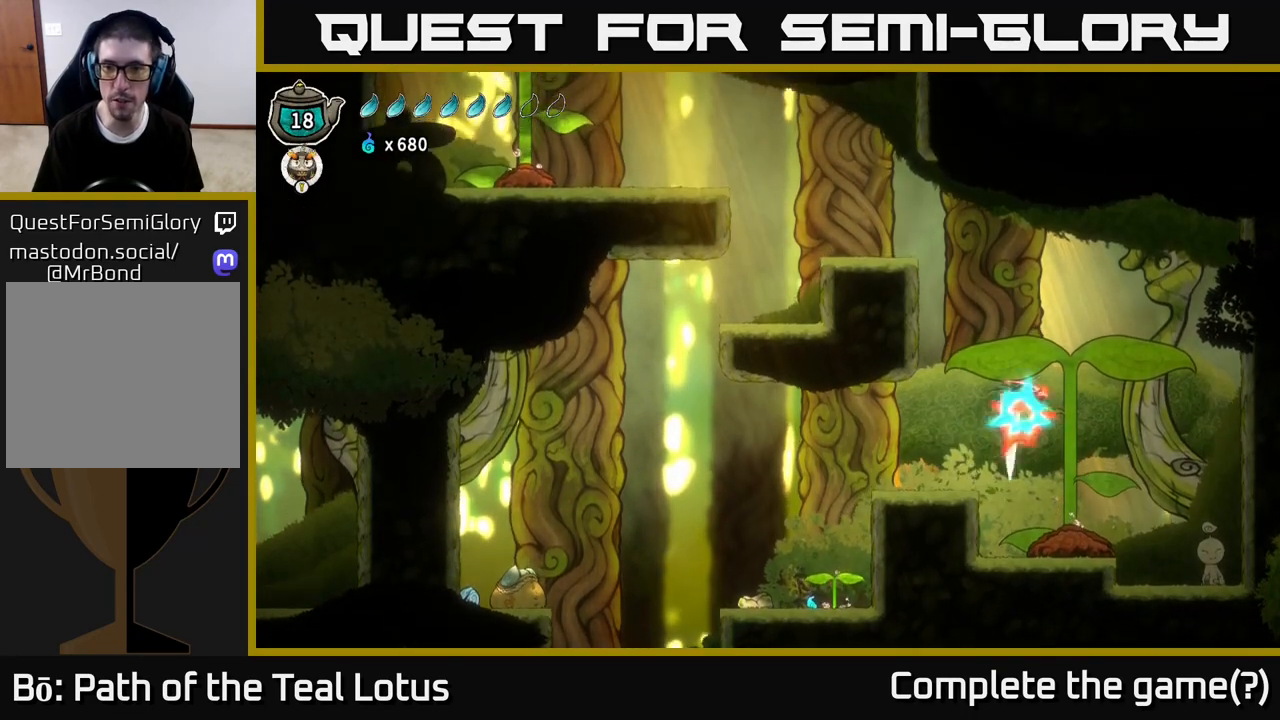
{"buttons": ["A"], "left_stick": "left", "right_stick": "center", "events": [[33, "A", "up"], [133, "X", "up"], [167, "left_stick", "left"], [183, "A", "down"]]}
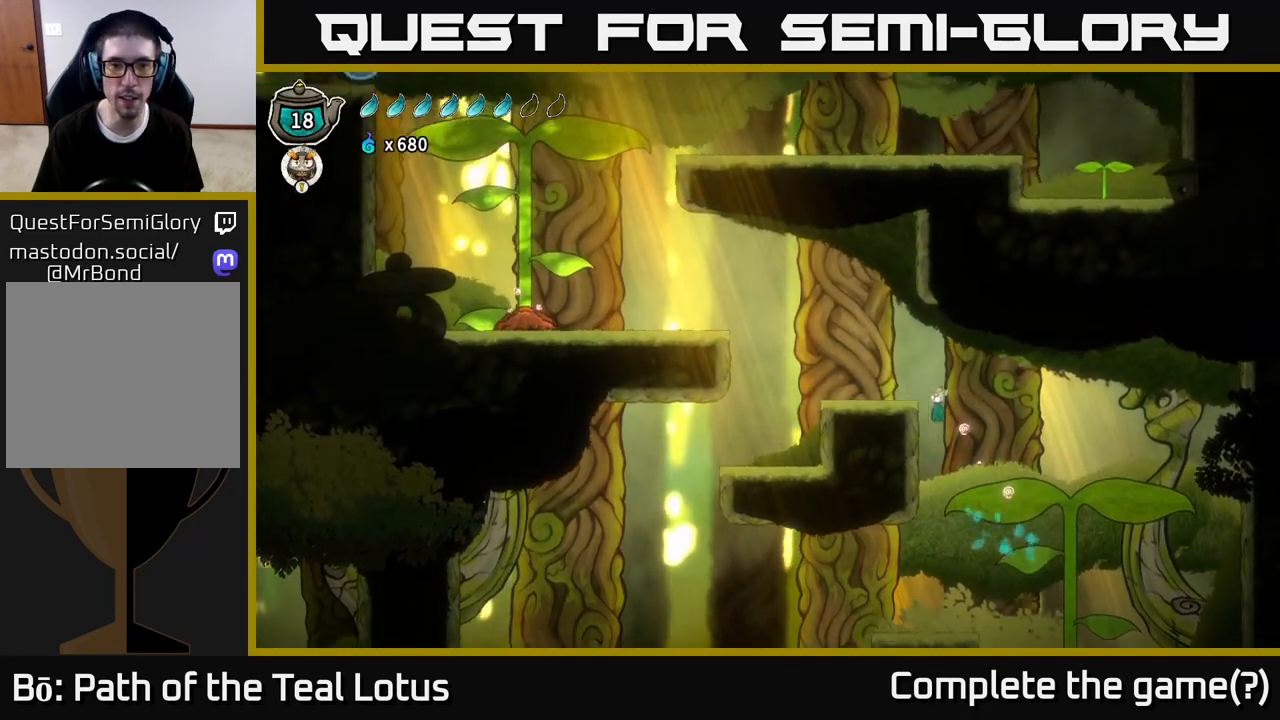
{"buttons": ["A"], "left_stick": "left", "right_stick": "center", "events": [[133, "A", "up"], [500, "A", "down"]]}
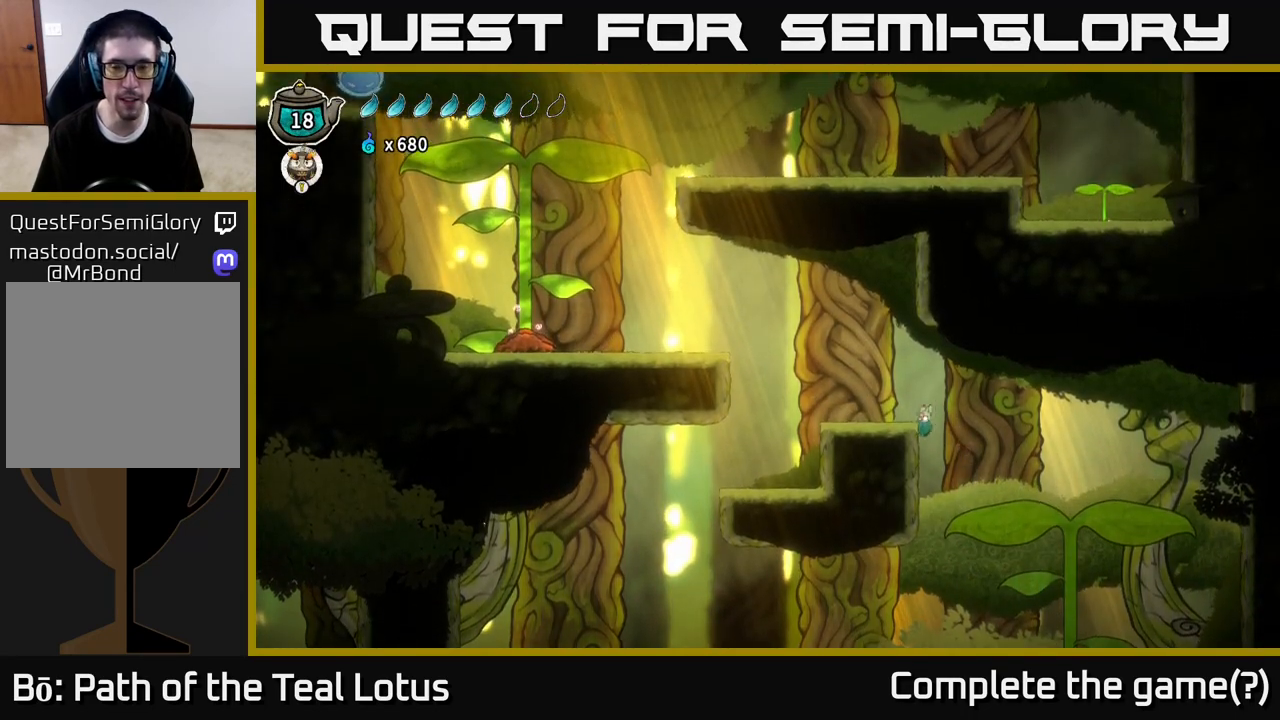
{"buttons": [], "left_stick": "left", "right_stick": "center", "events": [[217, "A", "up"], [300, "left_stick", "center"], [417, "left_stick", "left"]]}
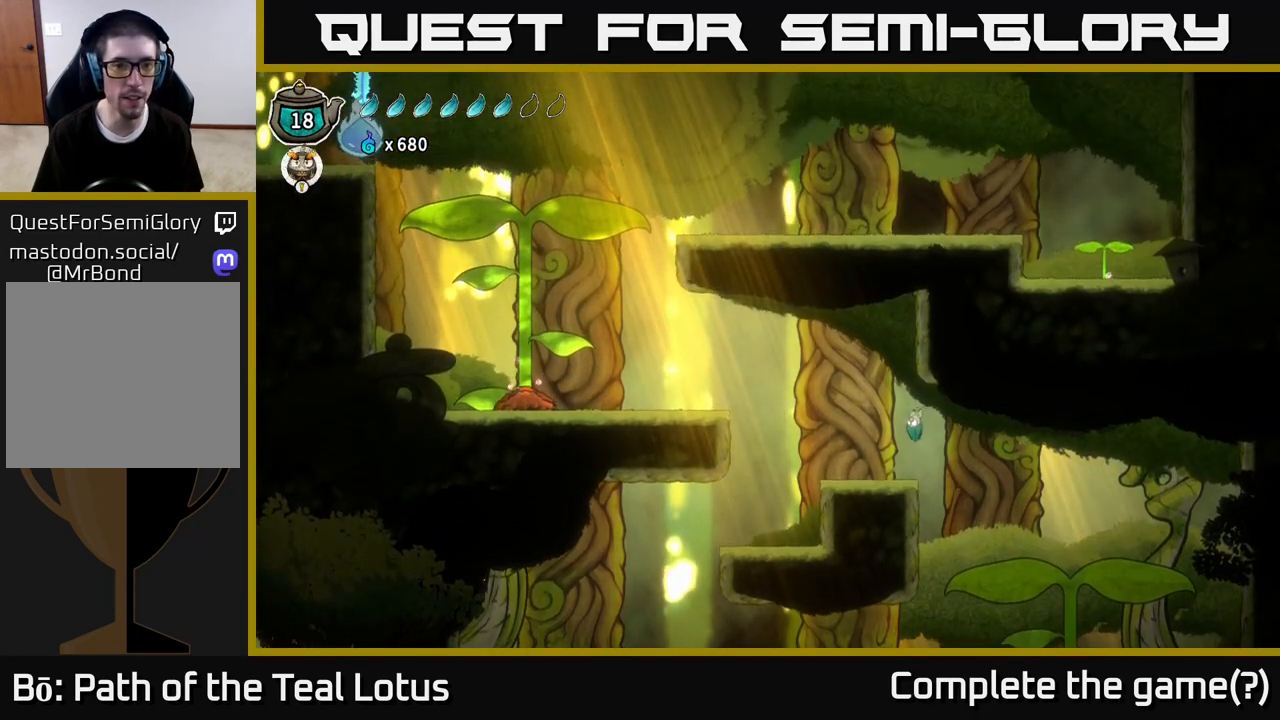
{"buttons": ["A"], "left_stick": "left", "right_stick": "center", "events": [[300, "A", "down"]]}
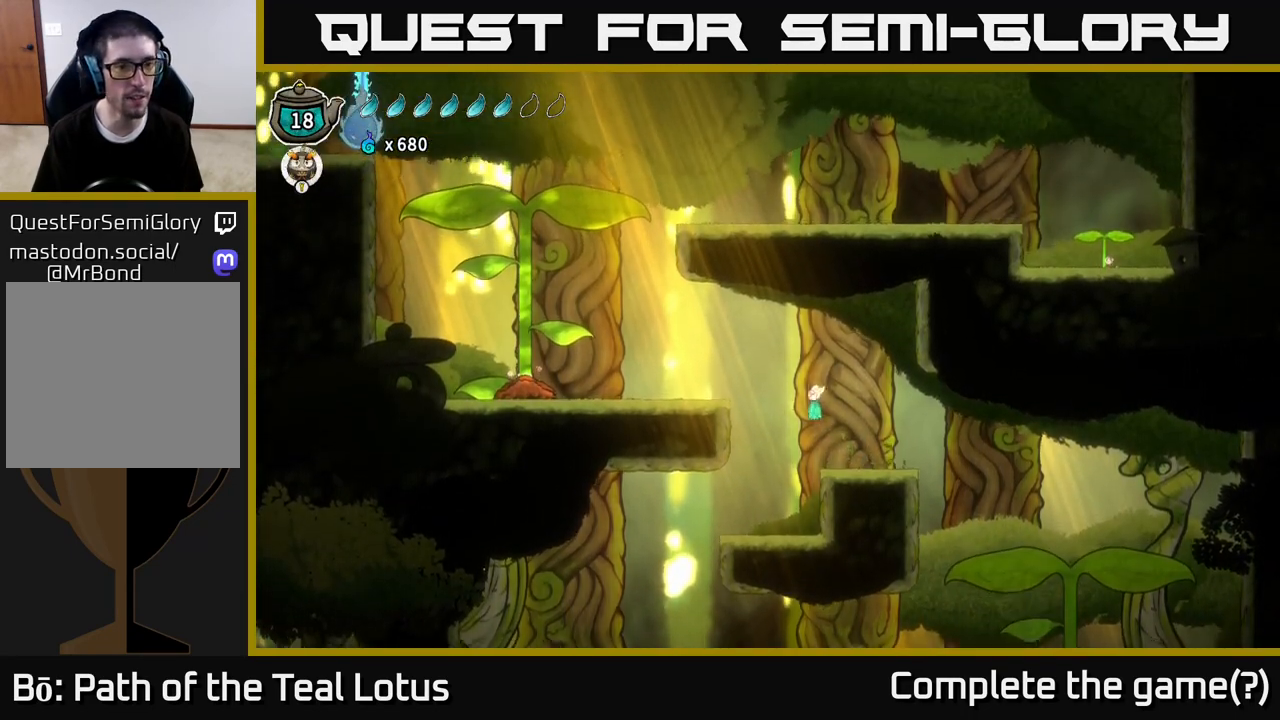
{"buttons": [], "left_stick": "left", "right_stick": "center", "events": [[117, "R2", "down"], [433, "A", "up"], [433, "R2", "up"]]}
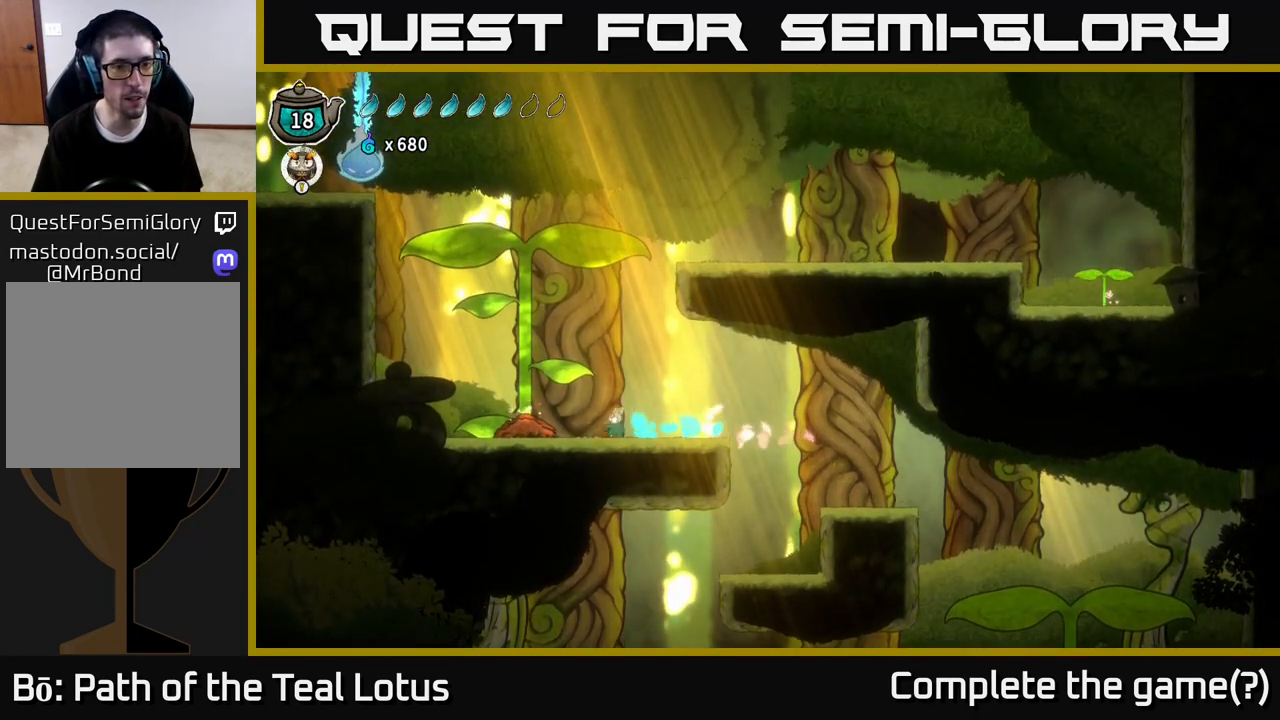
{"buttons": ["X"], "left_stick": "down", "right_stick": "center", "events": [[150, "A", "down"], [167, "left_stick", "up-left"], [300, "left_stick", "down"], [383, "X", "down"], [450, "A", "up"]]}
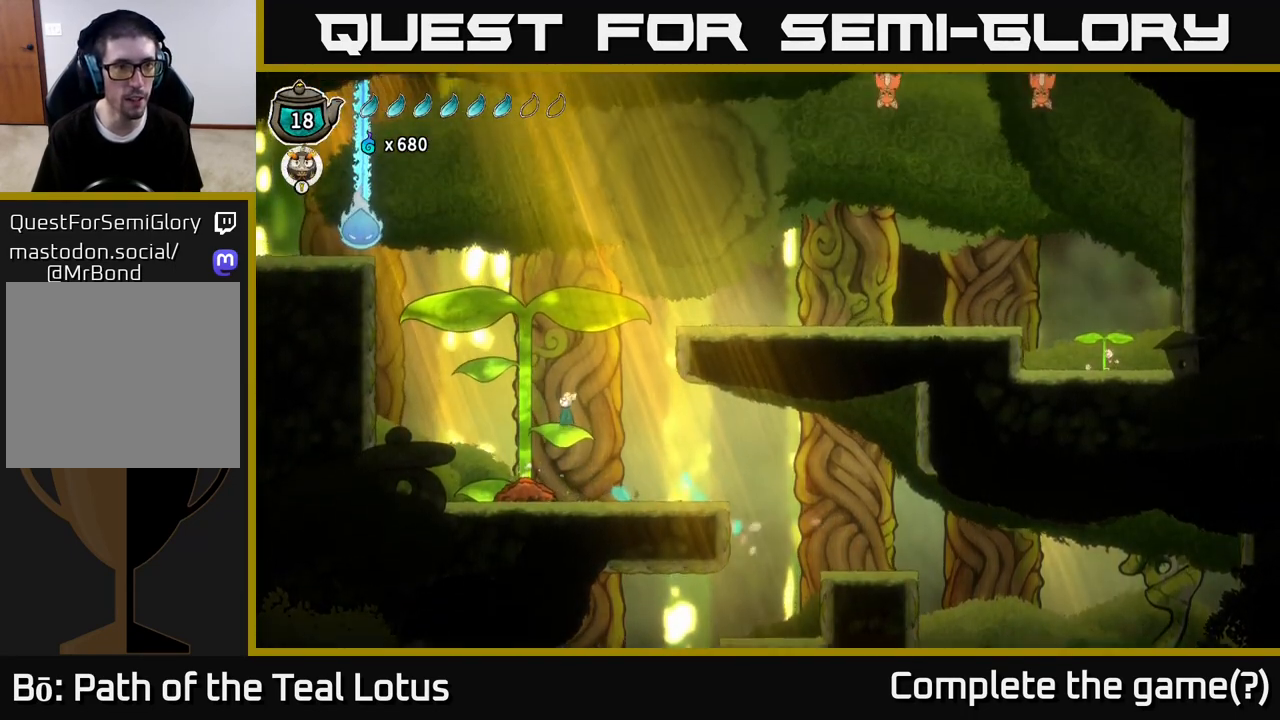
{"buttons": ["A", "X"], "left_stick": "down", "right_stick": "center", "events": [[67, "X", "up"], [167, "A", "down"], [317, "X", "down"], [433, "A", "up"], [500, "A", "down"]]}
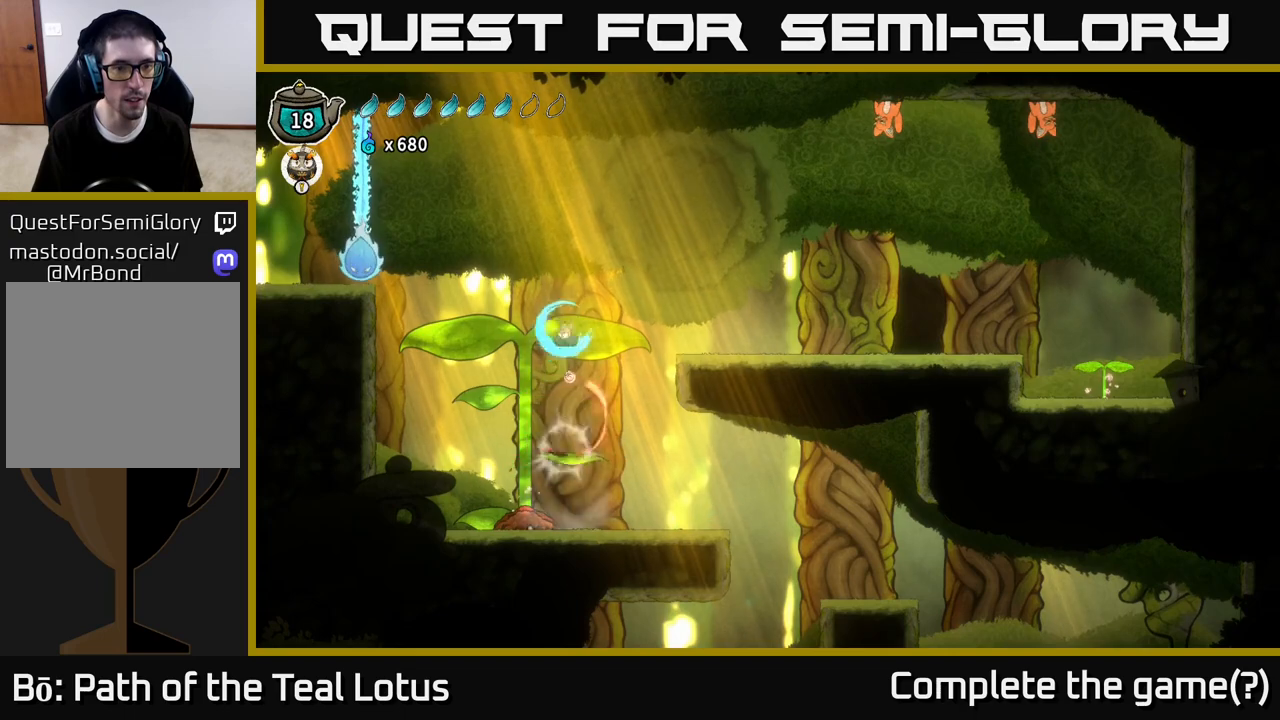
{"buttons": [], "left_stick": "left", "right_stick": "center", "events": [[17, "X", "up"], [150, "A", "up"], [250, "left_stick", "left"]]}
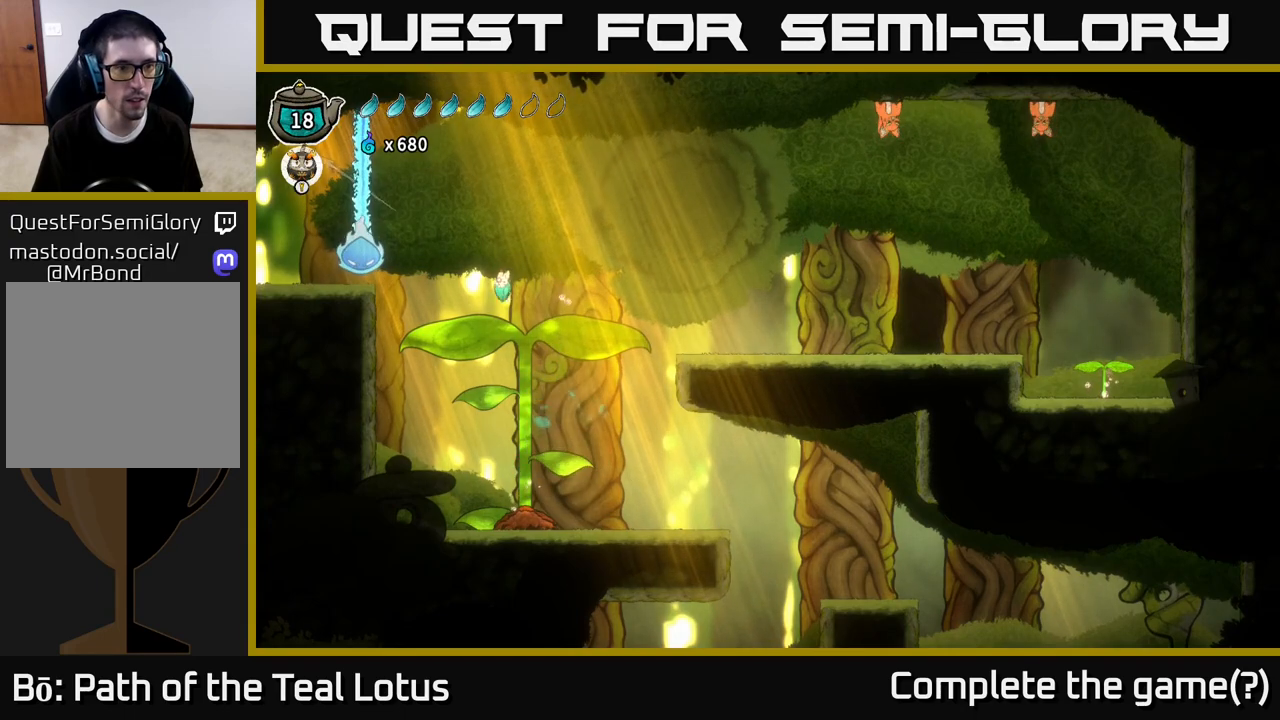
{"buttons": ["L2"], "left_stick": "center", "right_stick": "center", "events": [[183, "left_stick", "center"], [267, "L2", "down"]]}
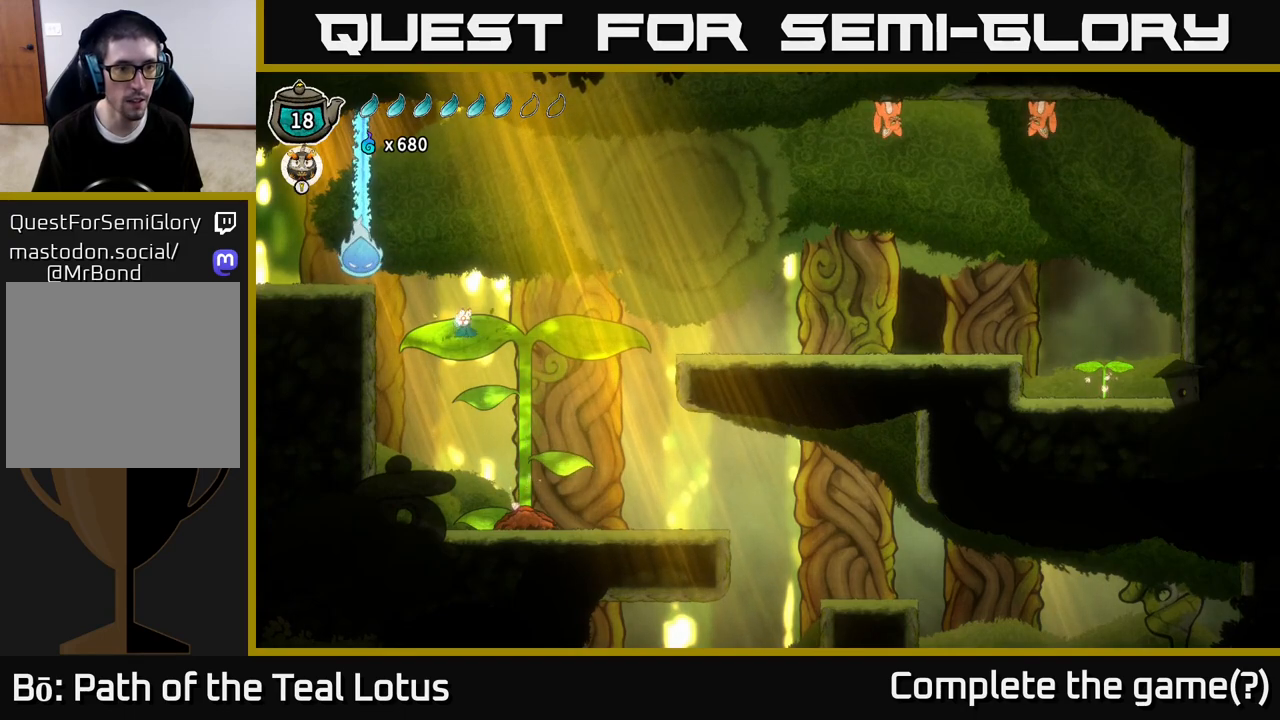
{"buttons": ["L2"], "left_stick": "center", "right_stick": "center", "events": []}
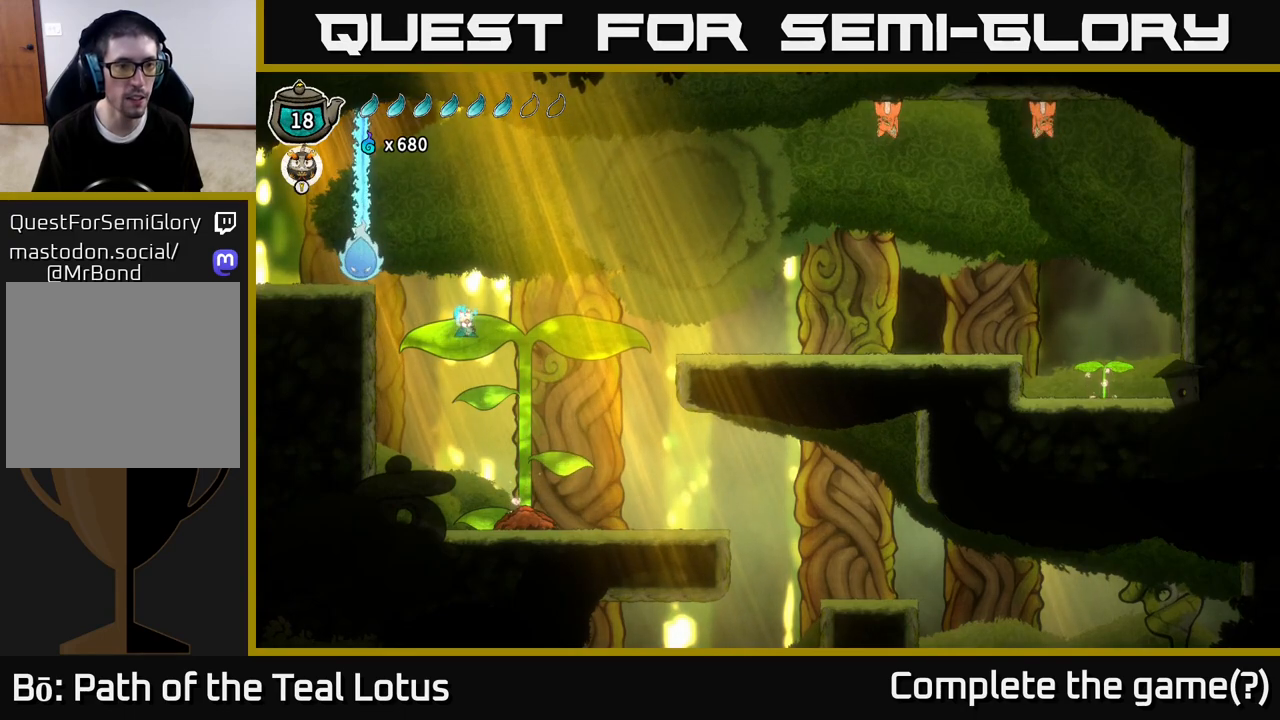
{"buttons": ["L2"], "left_stick": "center", "right_stick": "center", "events": []}
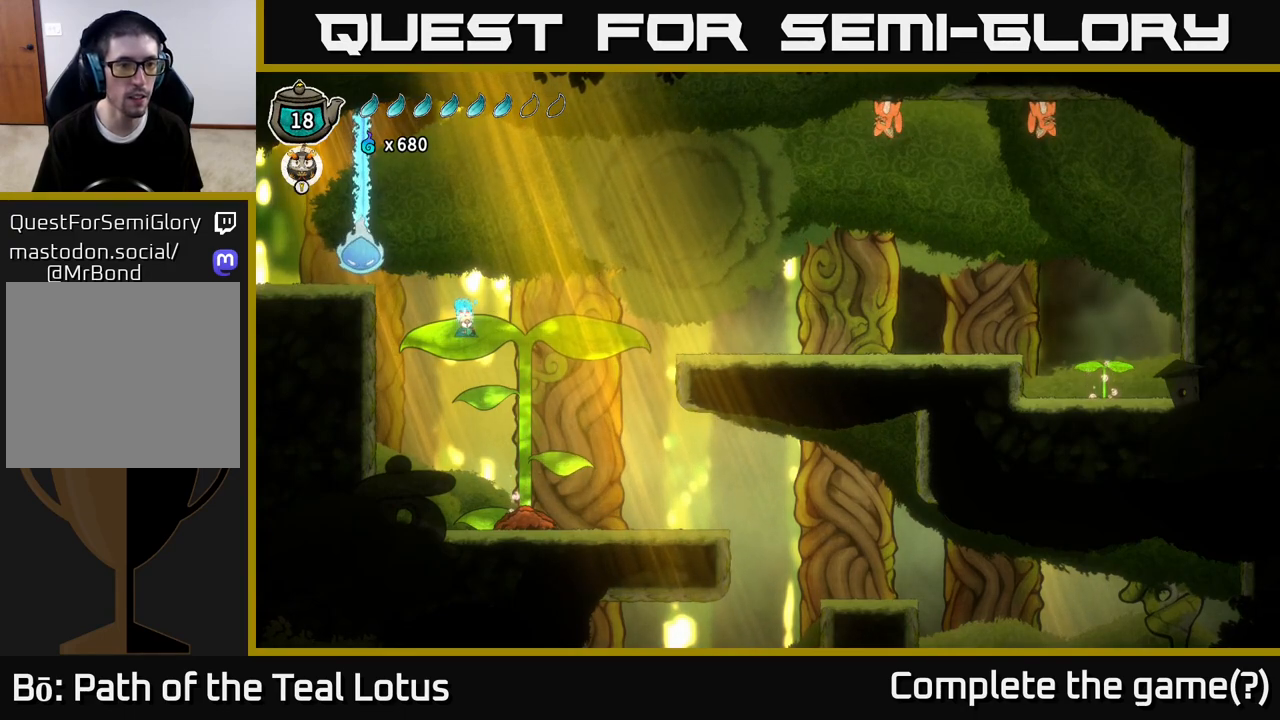
{"buttons": ["L2"], "left_stick": "center", "right_stick": "center", "events": []}
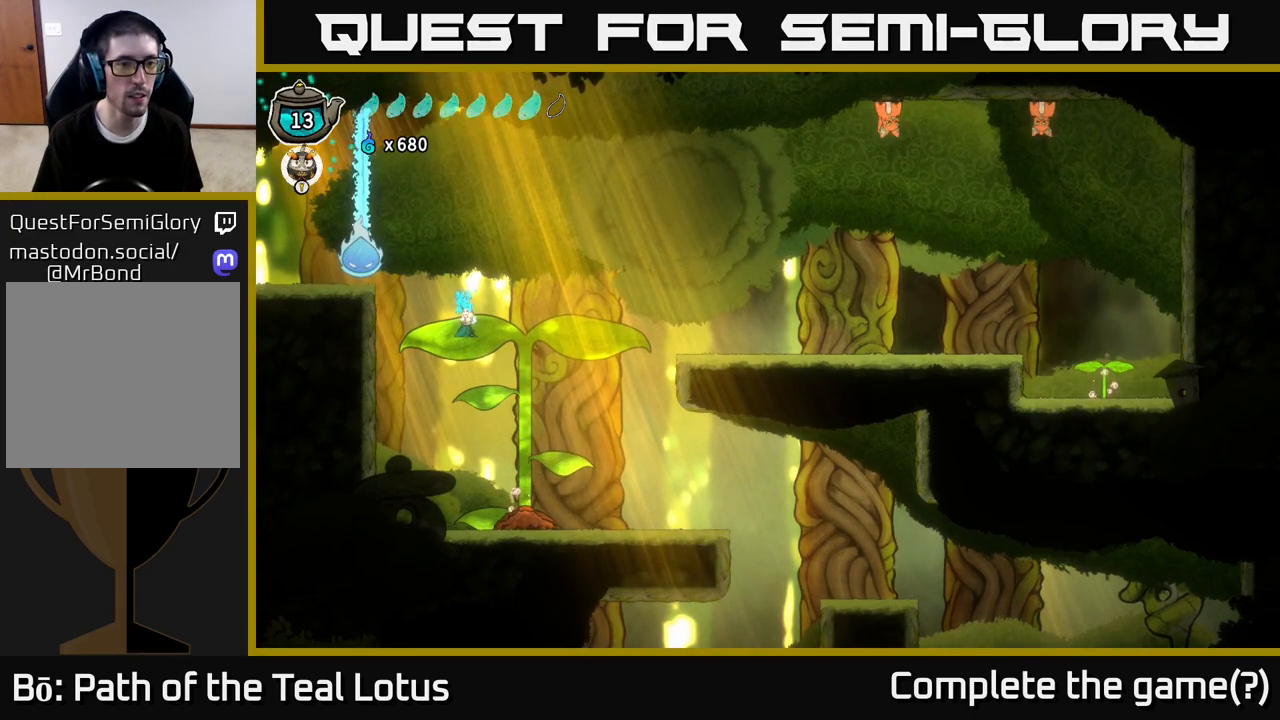
{"buttons": ["L2"], "left_stick": "center", "right_stick": "center", "events": []}
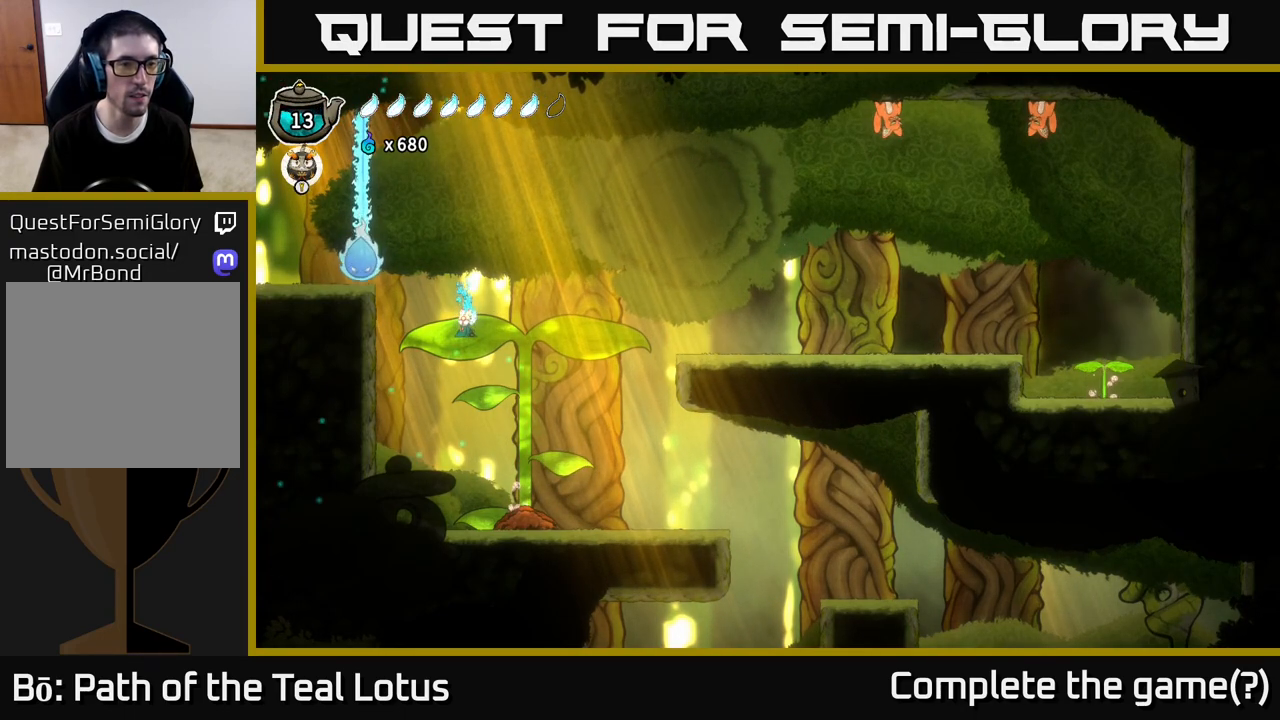
{"buttons": ["L2"], "left_stick": "center", "right_stick": "center", "events": []}
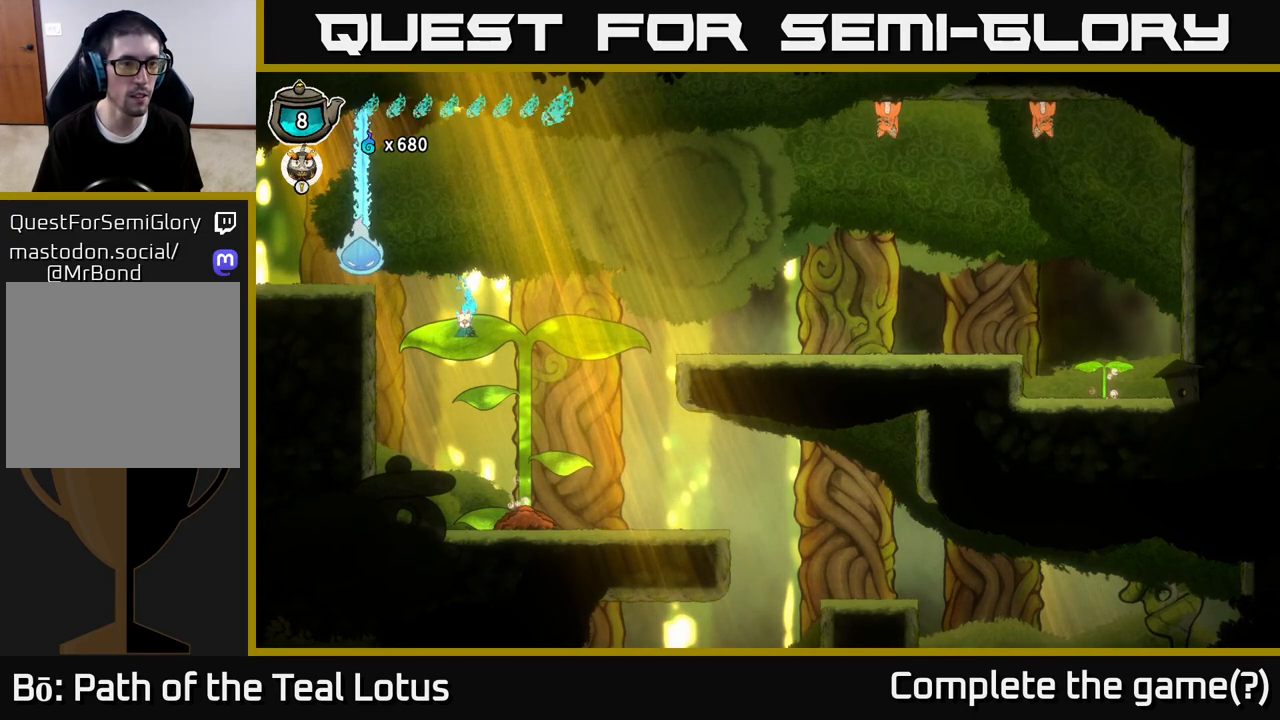
{"buttons": ["A"], "left_stick": "up-left", "right_stick": "center", "events": [[167, "L2", "up"], [217, "A", "down"], [250, "left_stick", "left"], [467, "left_stick", "up-left"]]}
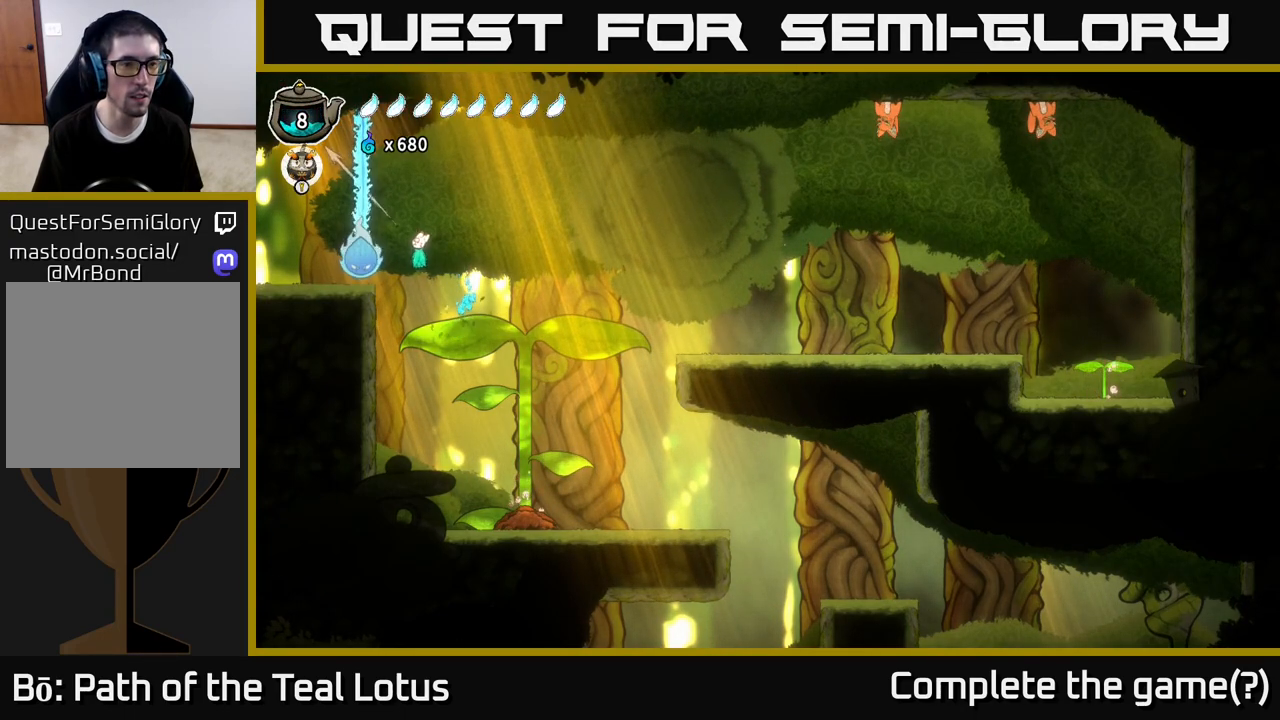
{"buttons": [], "left_stick": "center", "right_stick": "center", "events": [[200, "left_stick", "center"], [267, "A", "up"]]}
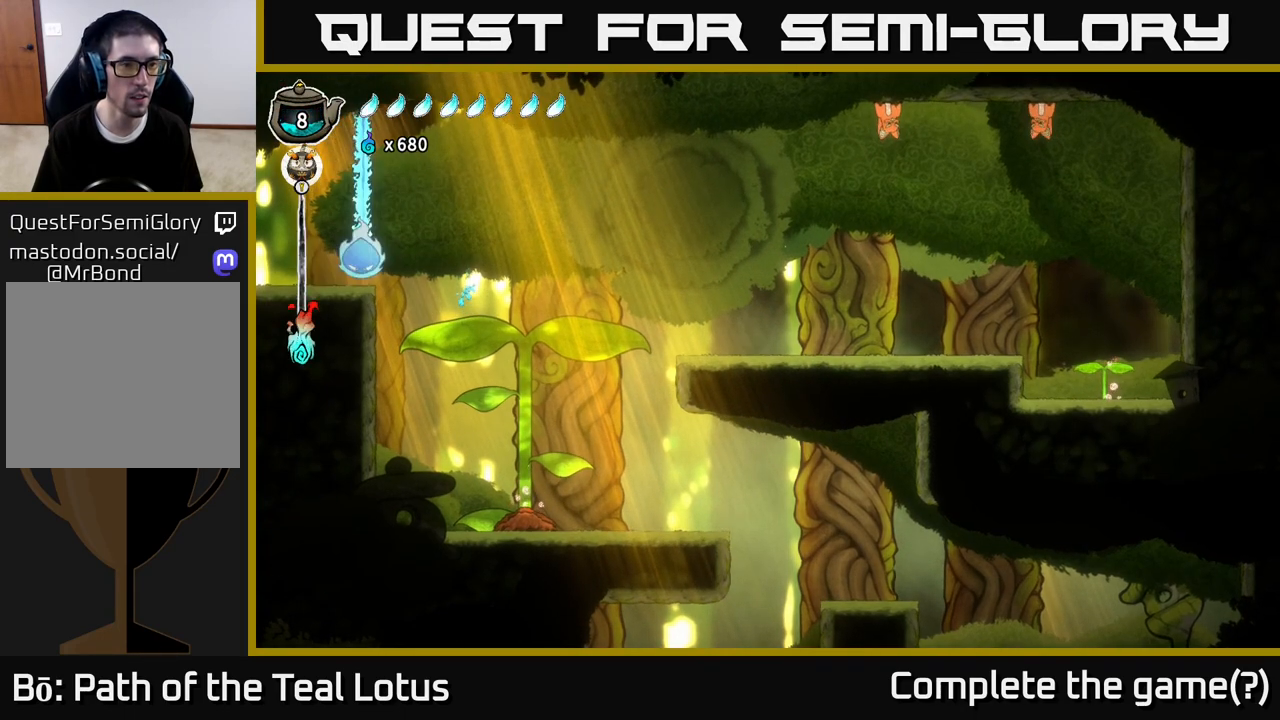
{"buttons": [], "left_stick": "right", "right_stick": "center"}
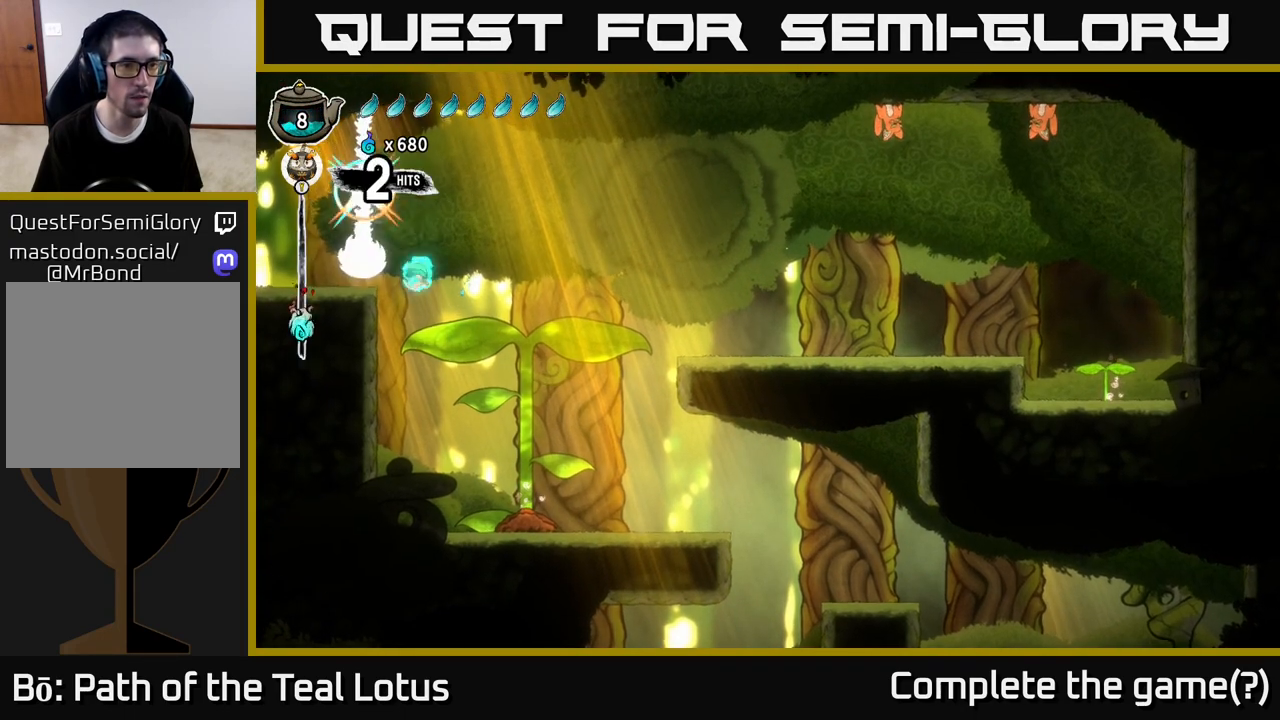
{"buttons": ["A"], "left_stick": "left", "right_stick": "center", "events": [[283, "left_stick", "up"], [333, "left_stick", "left"], [350, "A", "down"]]}
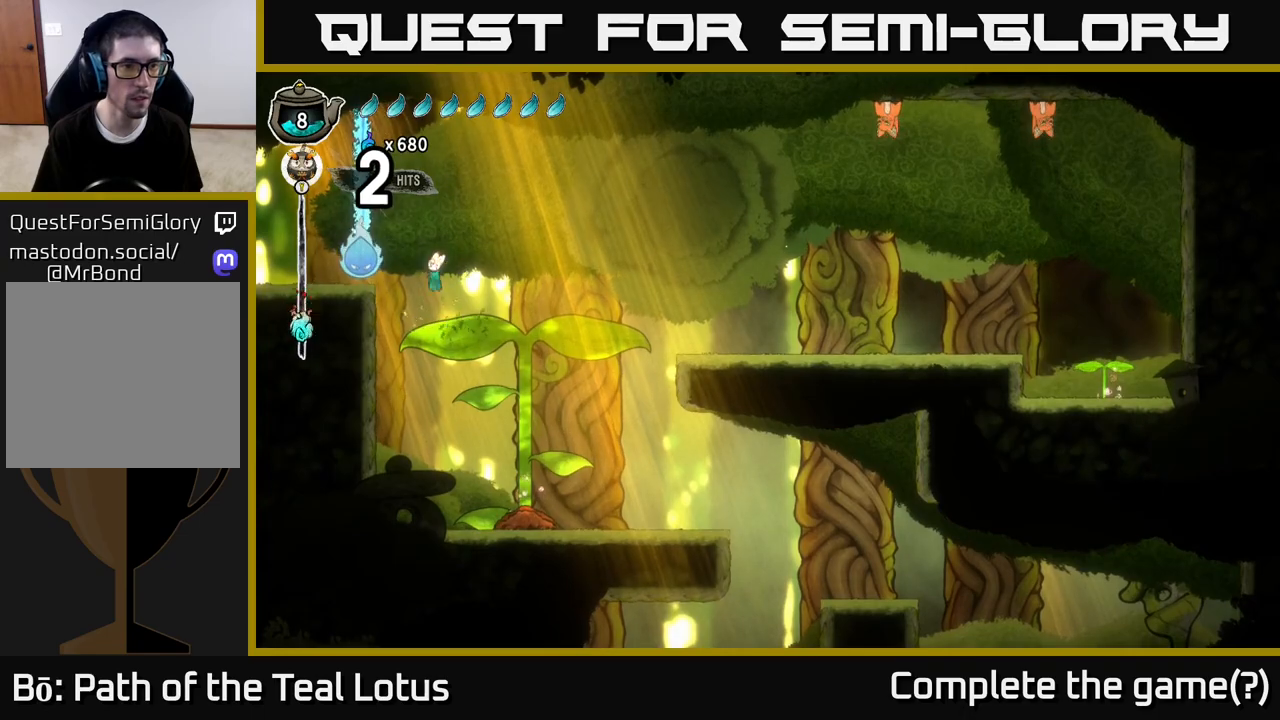
{"buttons": [], "left_stick": "left", "right_stick": "center", "events": [[50, "left_stick", "up-left"], [117, "A", "up"], [267, "left_stick", "center"], [400, "left_stick", "left"]]}
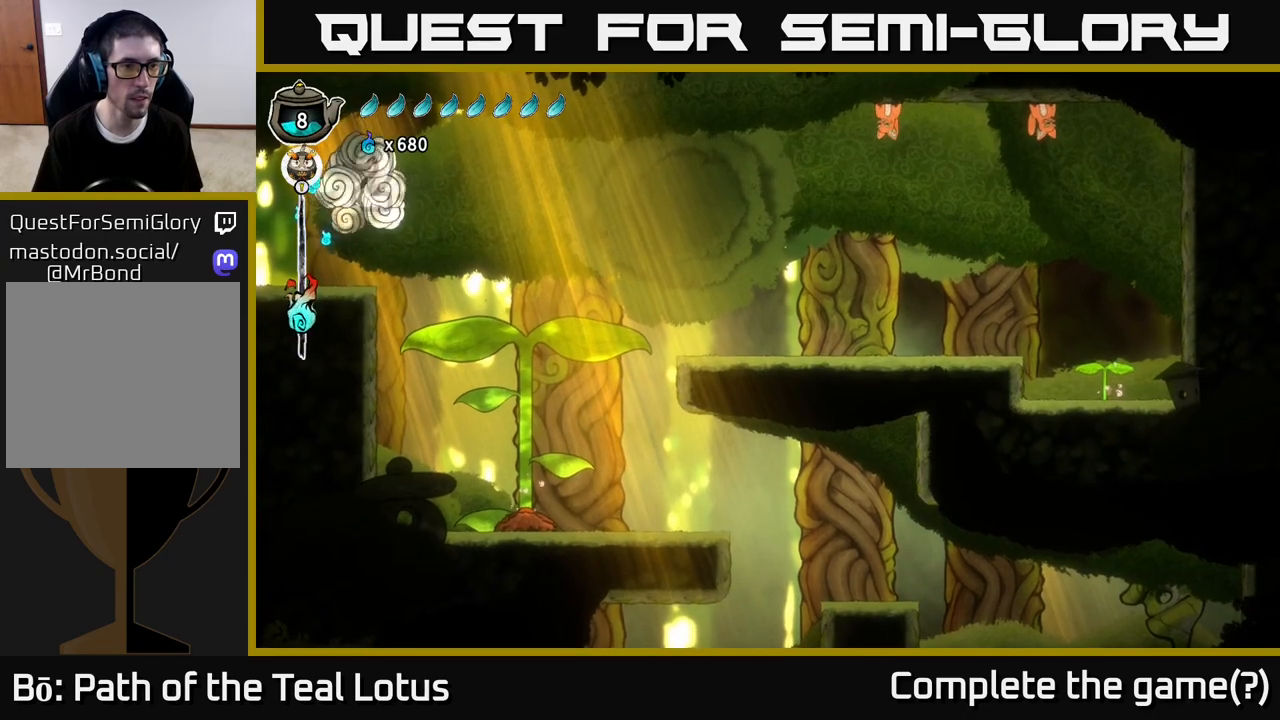
{"buttons": [], "left_stick": "up-left", "right_stick": "center", "events": [[100, "left_stick", "center"], [233, "left_stick", "left"], [467, "left_stick", "up-left"]]}
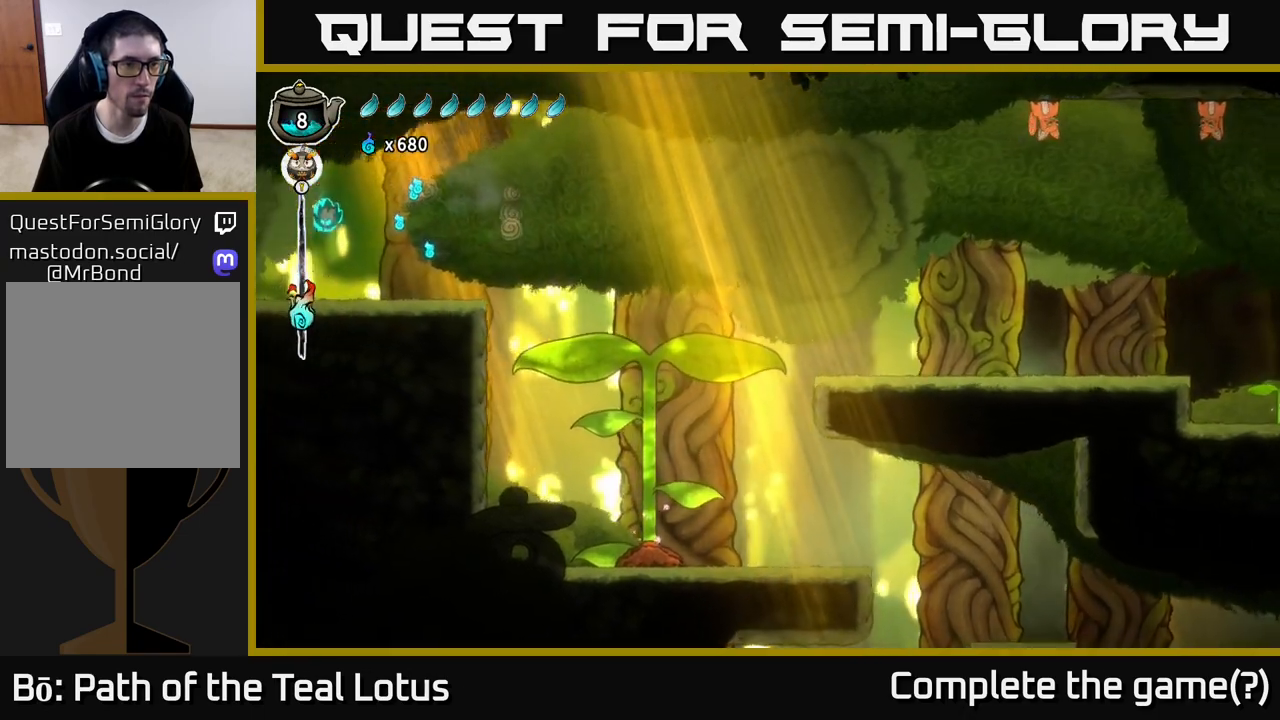
{"buttons": [], "left_stick": "right", "right_stick": "center", "events": [[183, "left_stick", "center"], [233, "left_stick", "right"]]}
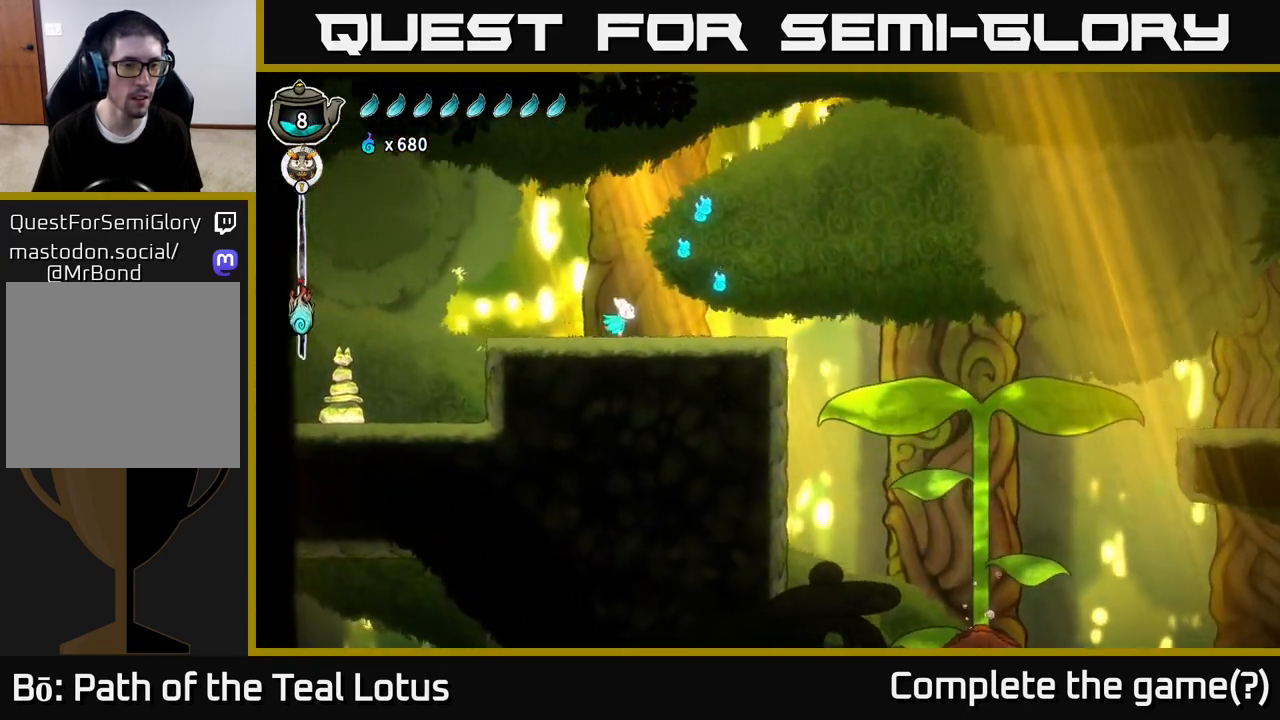
{"buttons": [], "left_stick": "right", "right_stick": "center", "events": [[50, "A", "down"], [417, "A", "up"]]}
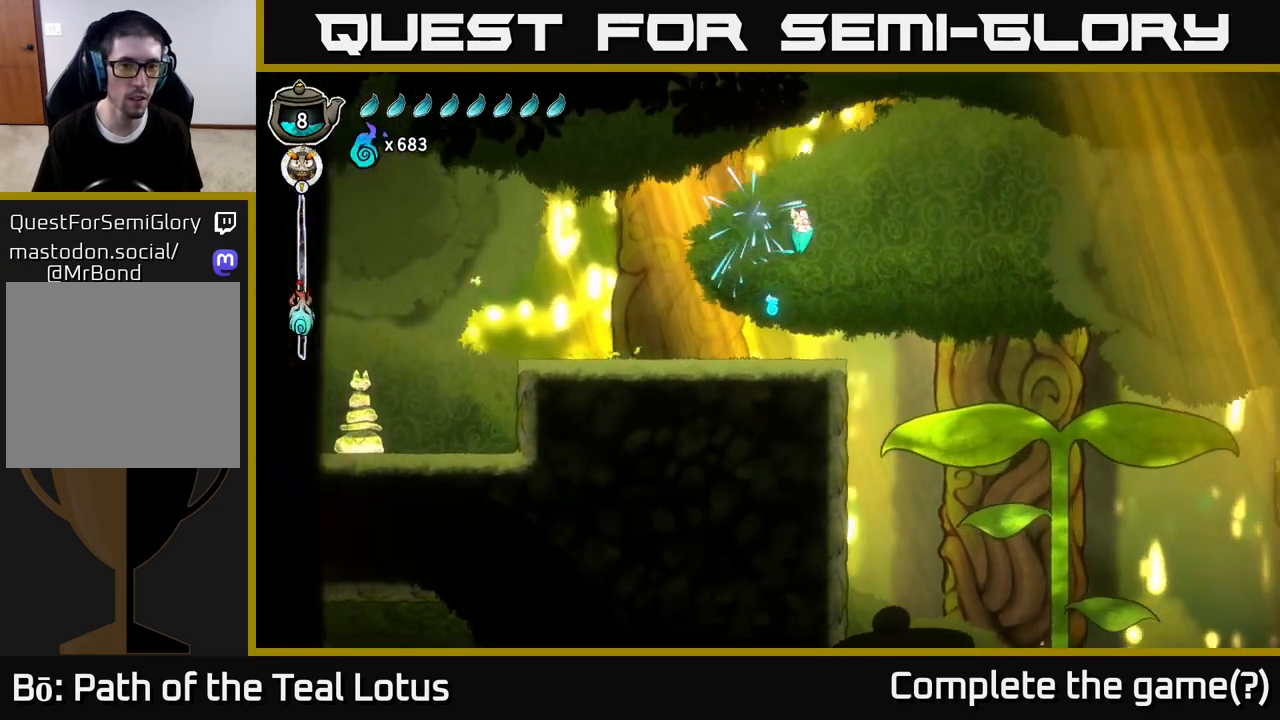
{"buttons": ["R2"], "left_stick": "left", "right_stick": "center", "events": [[50, "left_stick", "center"], [150, "left_stick", "left"], [500, "R2", "down"]]}
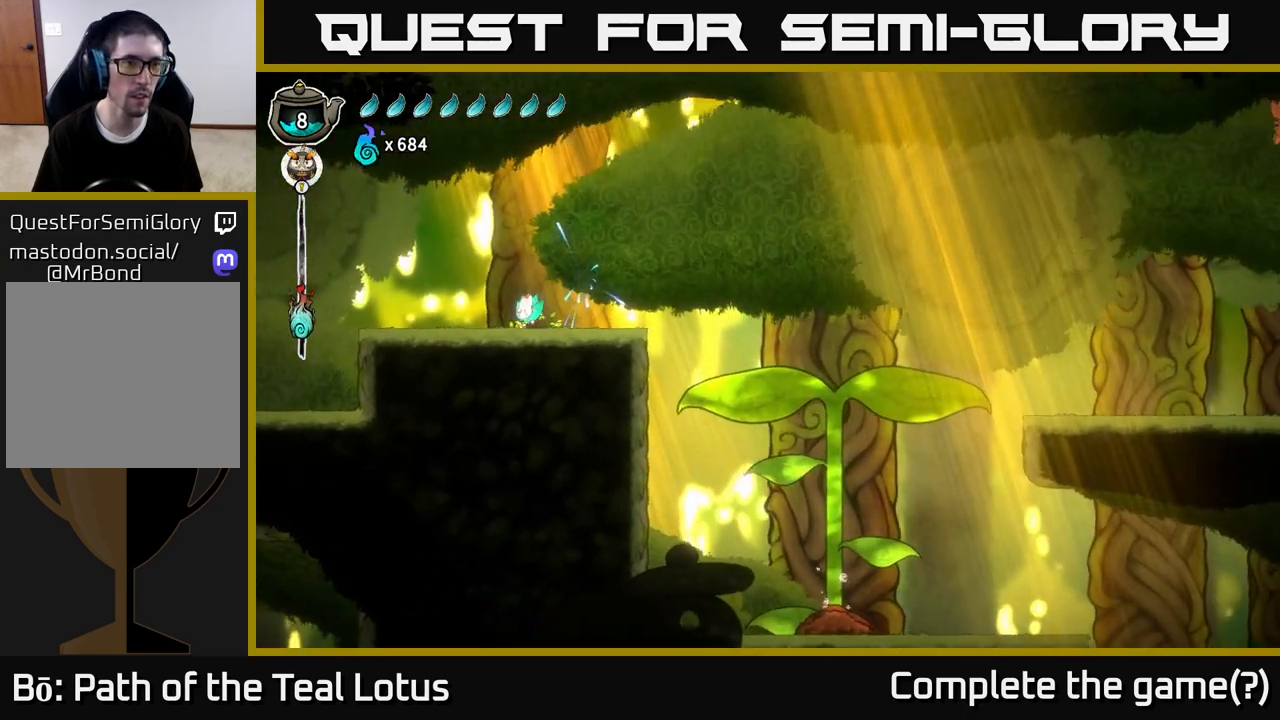
{"buttons": ["X"], "left_stick": "left", "right_stick": "center", "events": [[467, "R2", "up"], [483, "X", "down"]]}
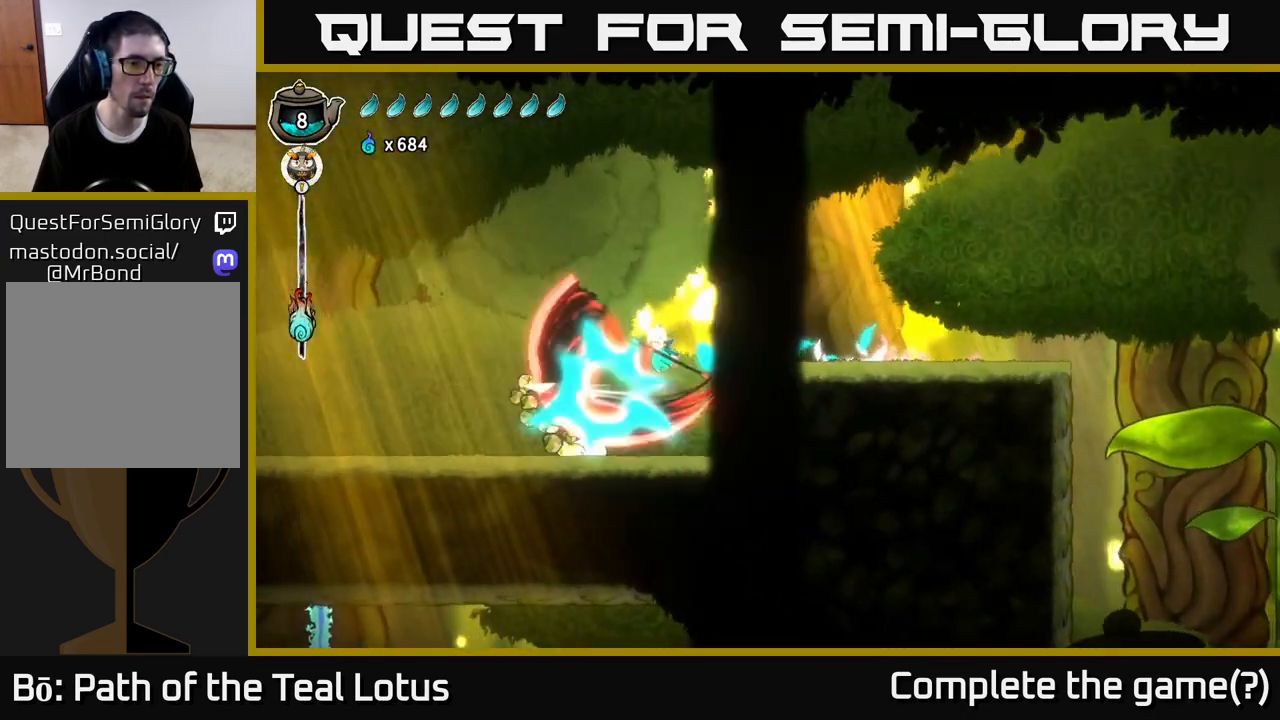
{"buttons": [], "left_stick": "left", "right_stick": "center", "events": [[100, "X", "up"]]}
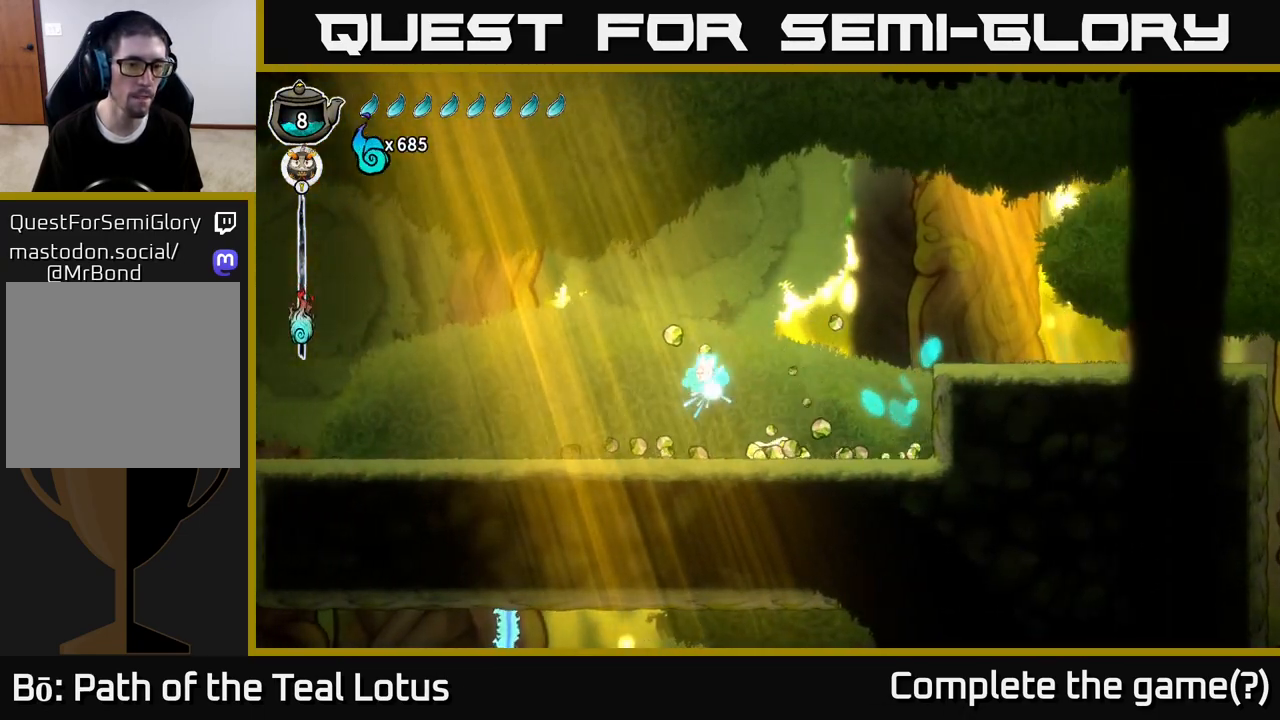
{"buttons": ["A", "R2"], "left_stick": "right", "right_stick": "center", "events": [[267, "left_stick", "right"], [350, "R2", "down"], [433, "A", "down"]]}
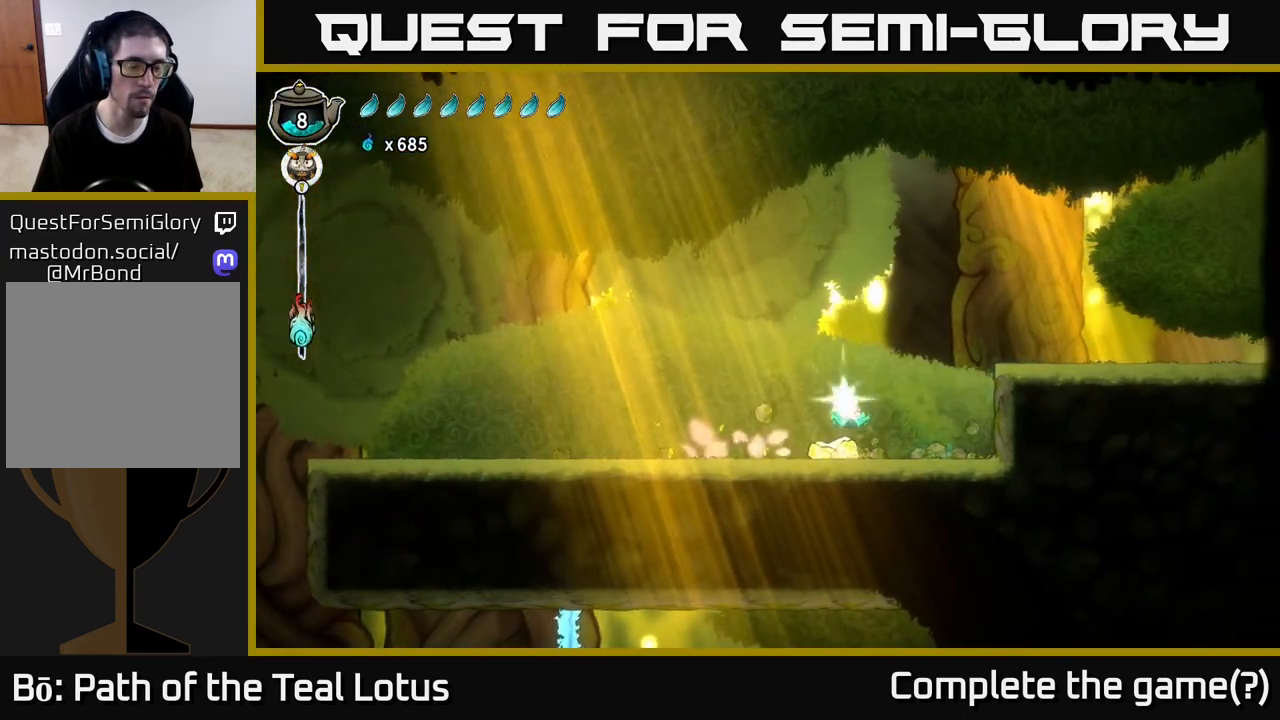
{"buttons": [], "left_stick": "right", "right_stick": "center", "events": [[383, "A", "up"], [400, "R2", "up"]]}
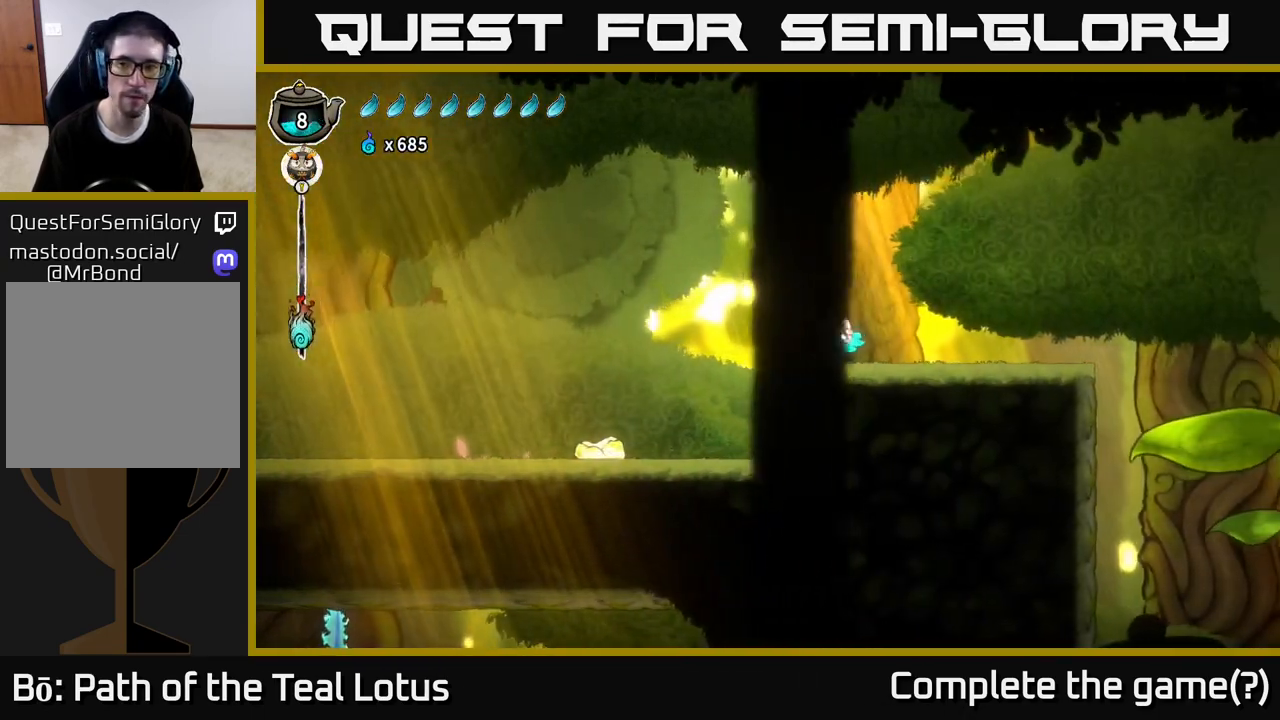
{"buttons": ["A", "R2"], "left_stick": "right", "right_stick": "center", "events": [[200, "R2", "down"], [367, "A", "down"]]}